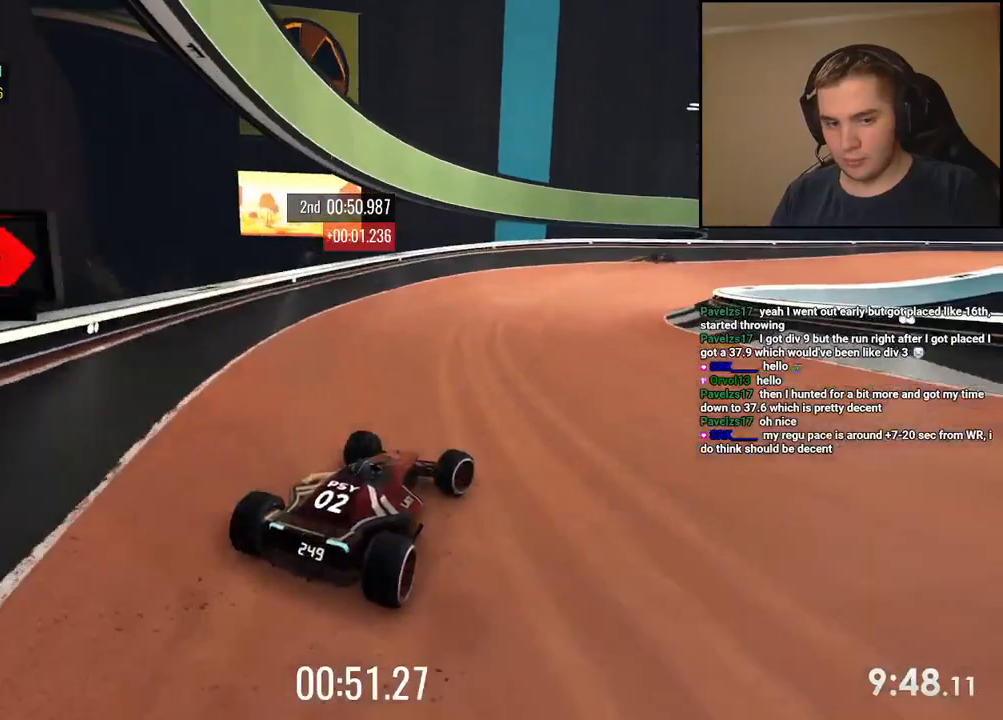
Gameplay with keyboard; each line is a JSON object with the keys held at the frame after it. "events" lists presses ("down") and releases ("up") of "down", "left", "right" and "up" between this image and that frame as [ms after this image, input, new state], when the widget could be followed in between. No other keys are recorded. Mouse input is not recorded.
{"keys": ["up"], "events": [[66, "right", "up"], [150, "right", "down"], [283, "right", "up"], [350, "right", "down"], [467, "right", "up"]]}
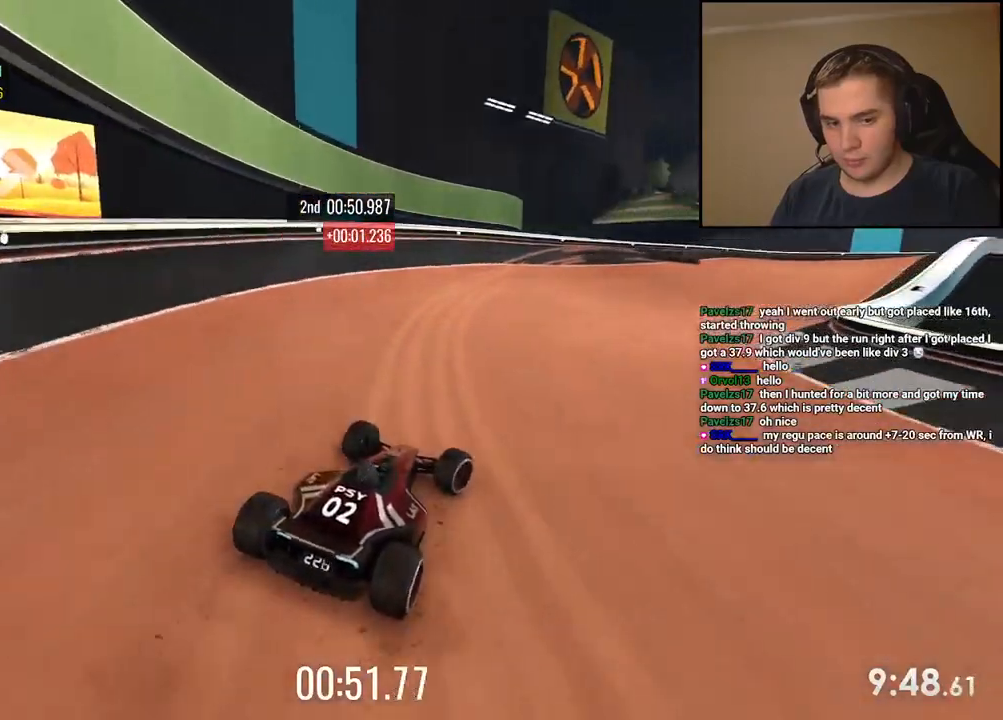
{"keys": ["up"], "events": [[133, "right", "down"], [450, "right", "up"]]}
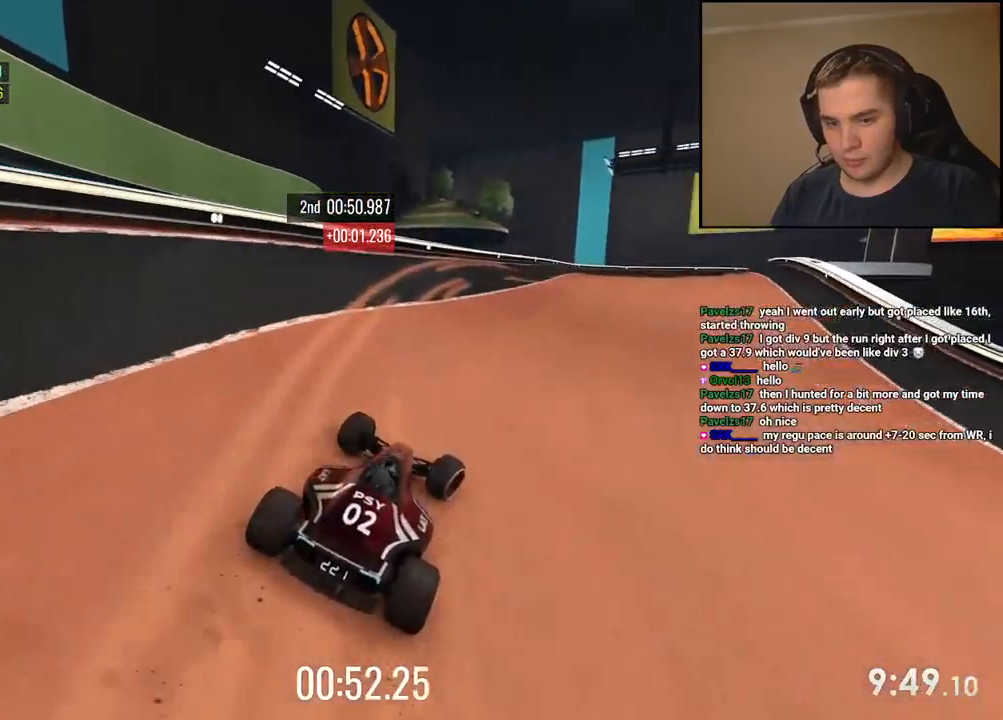
{"keys": ["right", "up"], "events": [[167, "right", "down"], [318, "right", "up"], [401, "right", "down"]]}
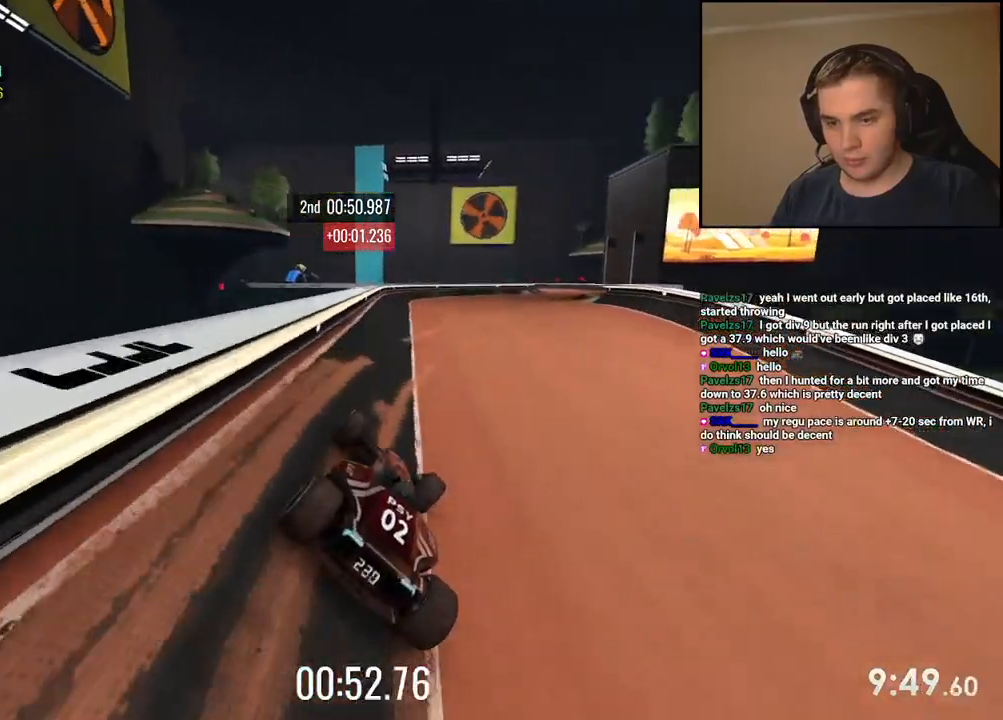
{"keys": ["up"], "events": [[50, "right", "up"], [101, "right", "down"], [451, "right", "up"]]}
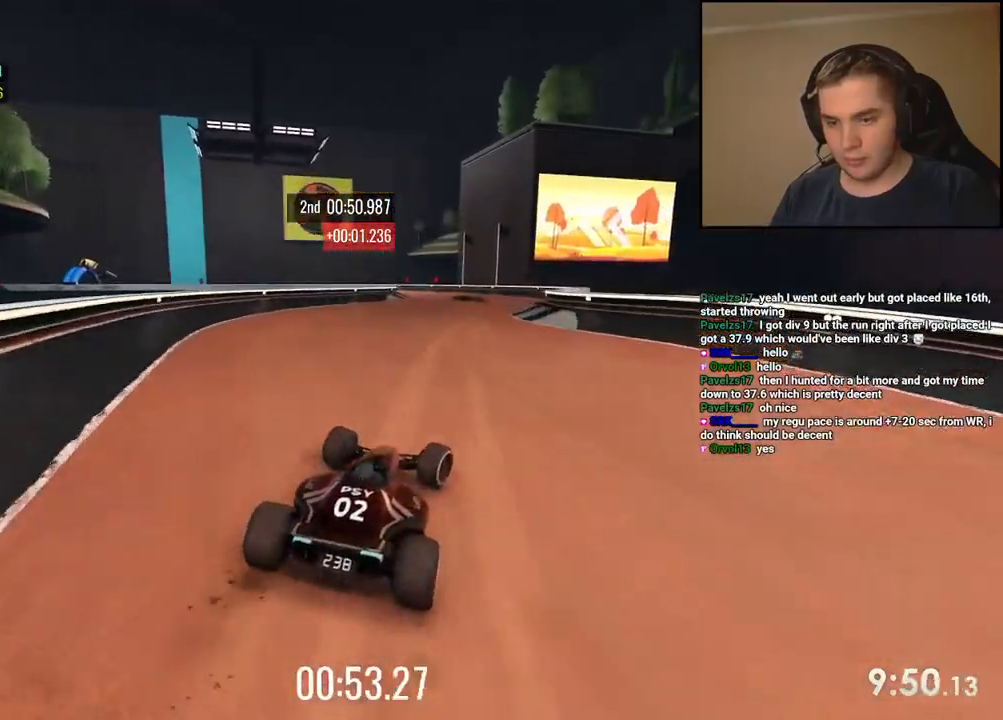
{"keys": ["up"], "events": [[318, "left", "down"], [468, "left", "up"]]}
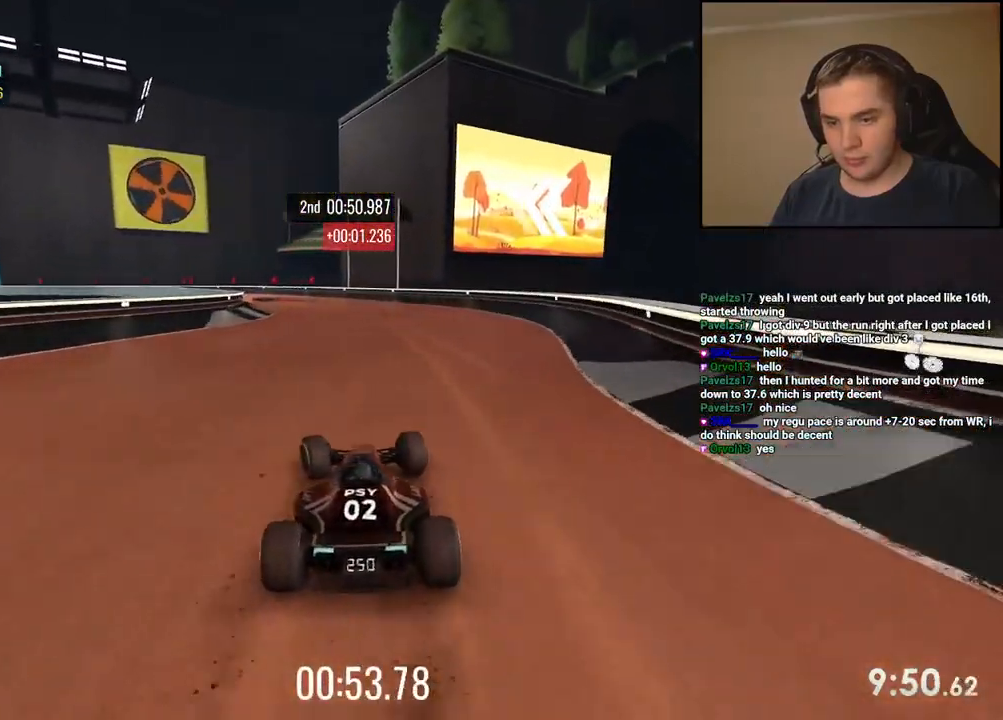
{"keys": ["left", "up"], "events": [[34, "left", "down"], [351, "left", "up"], [384, "left", "down"]]}
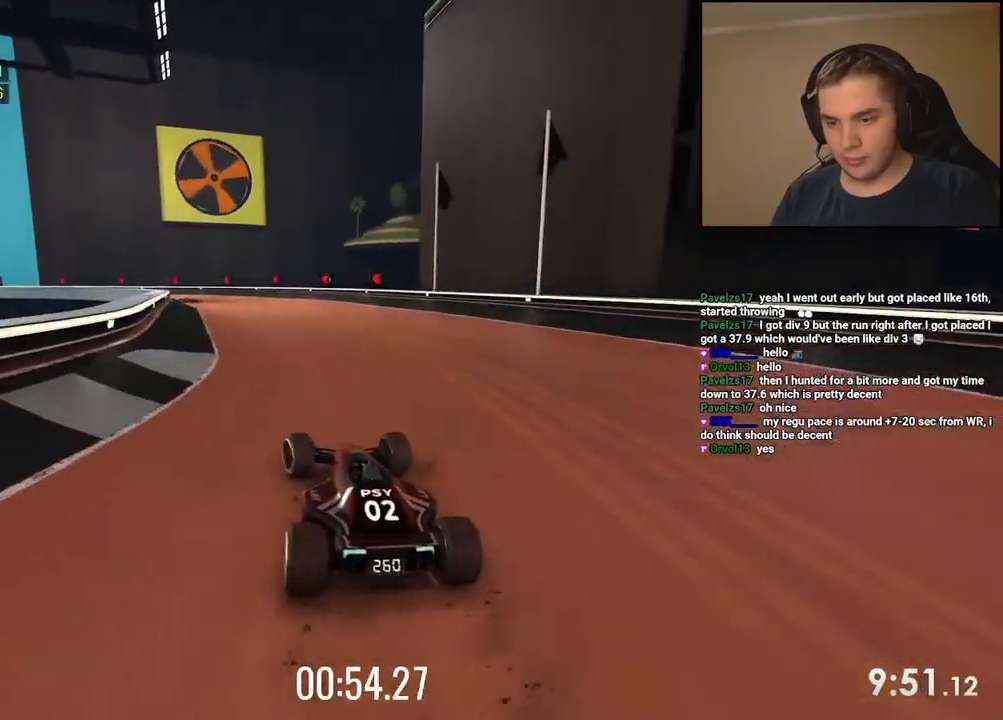
{"keys": ["left", "up"], "events": []}
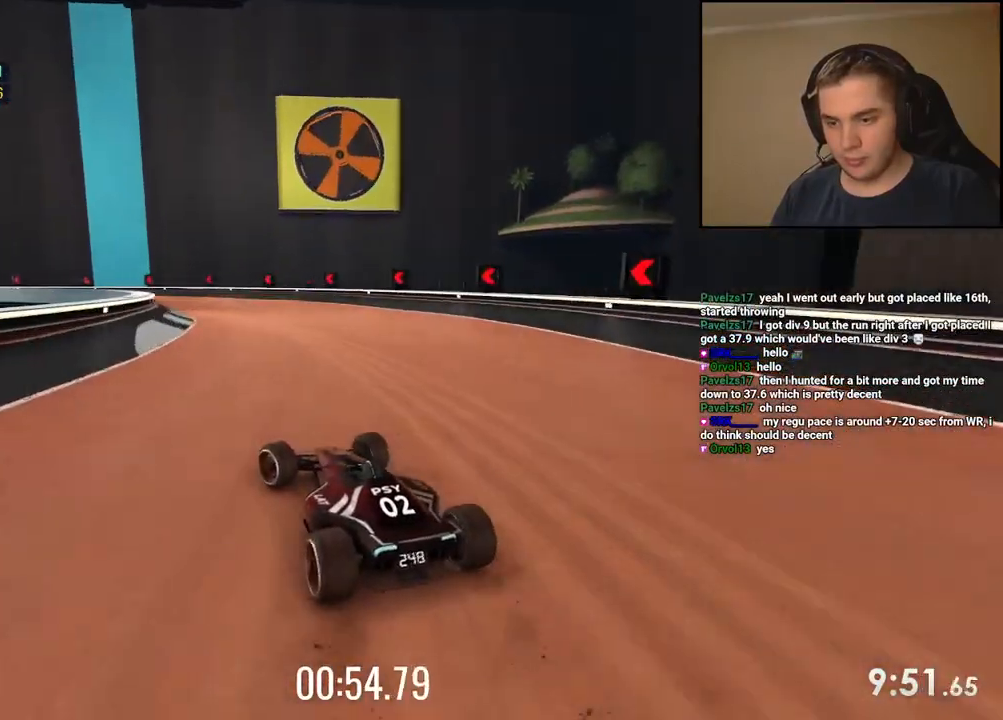
{"keys": ["left", "up"], "events": [[234, "left", "up"], [317, "left", "down"], [417, "left", "up"], [484, "left", "down"]]}
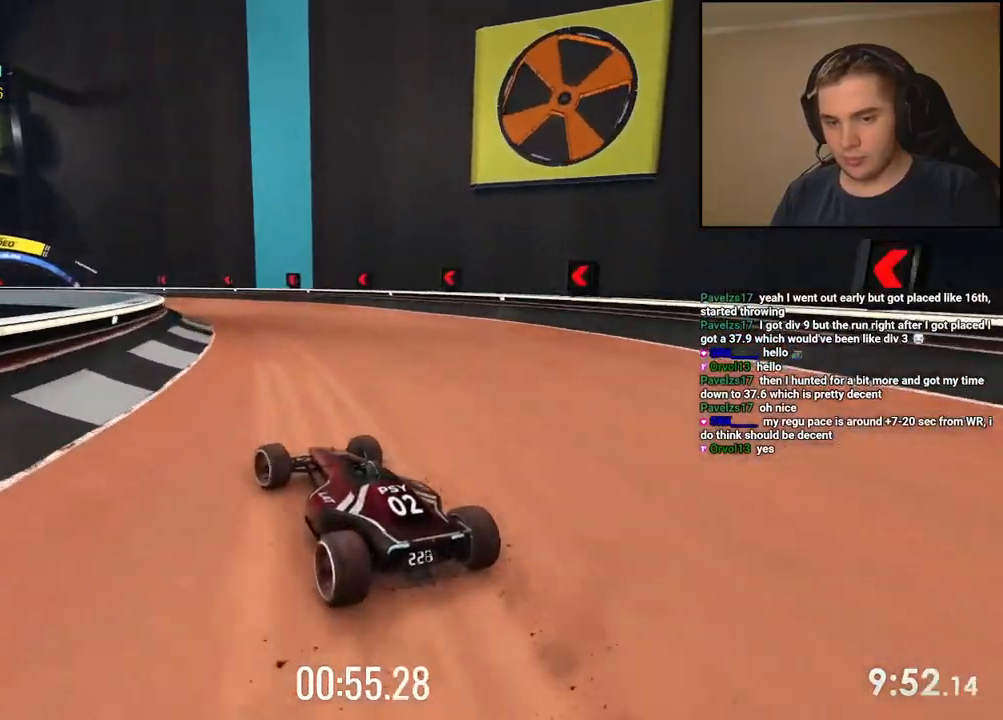
{"keys": ["up"], "events": [[67, "left", "up"], [200, "left", "down"], [284, "left", "up"], [401, "left", "down"], [501, "left", "up"]]}
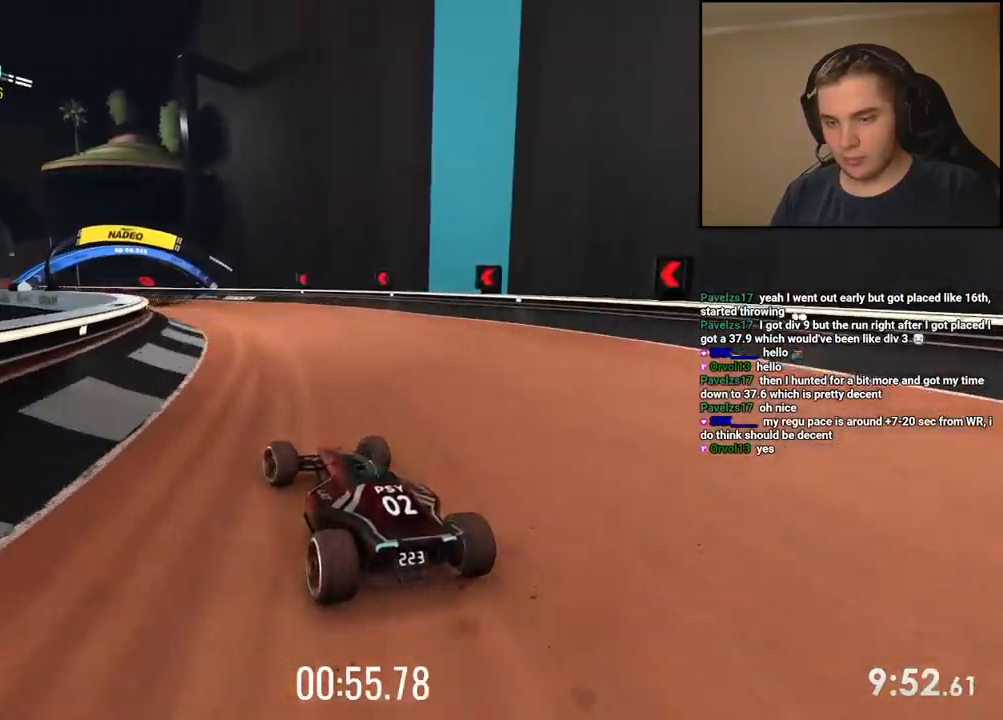
{"keys": ["up"], "events": [[100, "left", "down"], [167, "left", "up"], [284, "left", "down"], [384, "left", "up"]]}
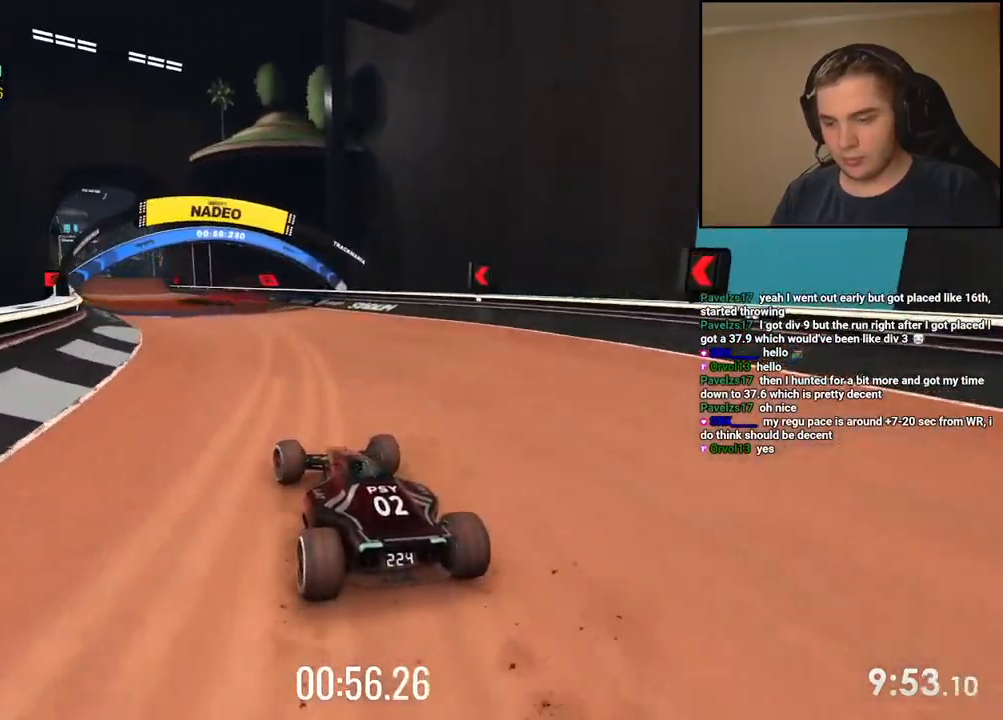
{"keys": ["left", "up"], "events": [[34, "left", "down"], [84, "left", "up"], [234, "left", "down"], [317, "left", "up"], [468, "left", "down"]]}
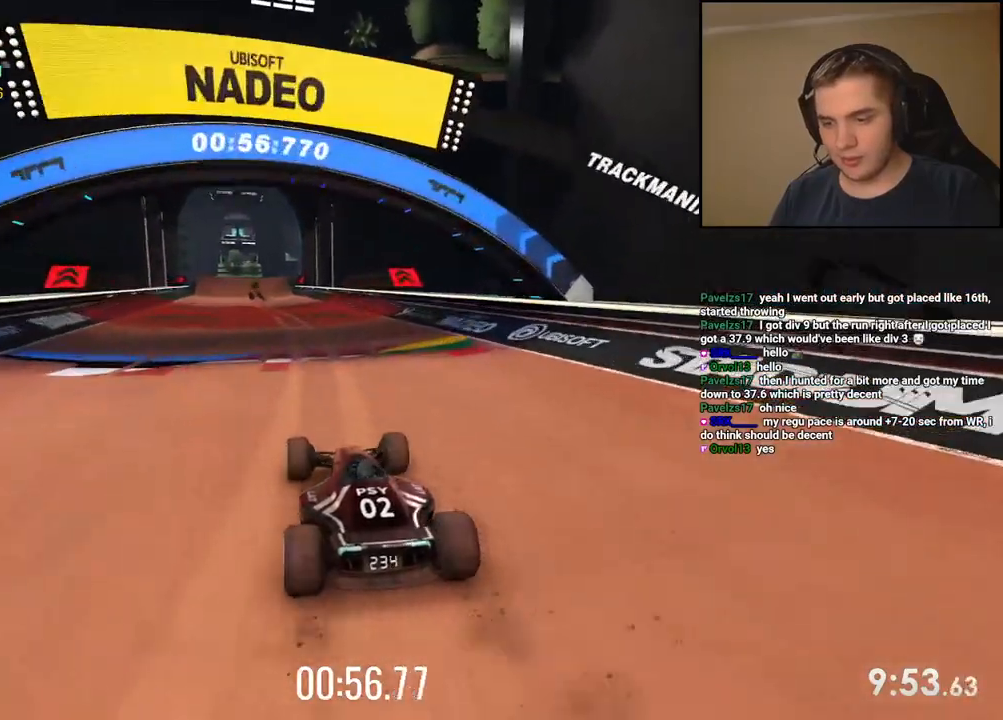
{"keys": ["up"], "events": [[67, "left", "up"], [234, "left", "down"], [317, "left", "up"]]}
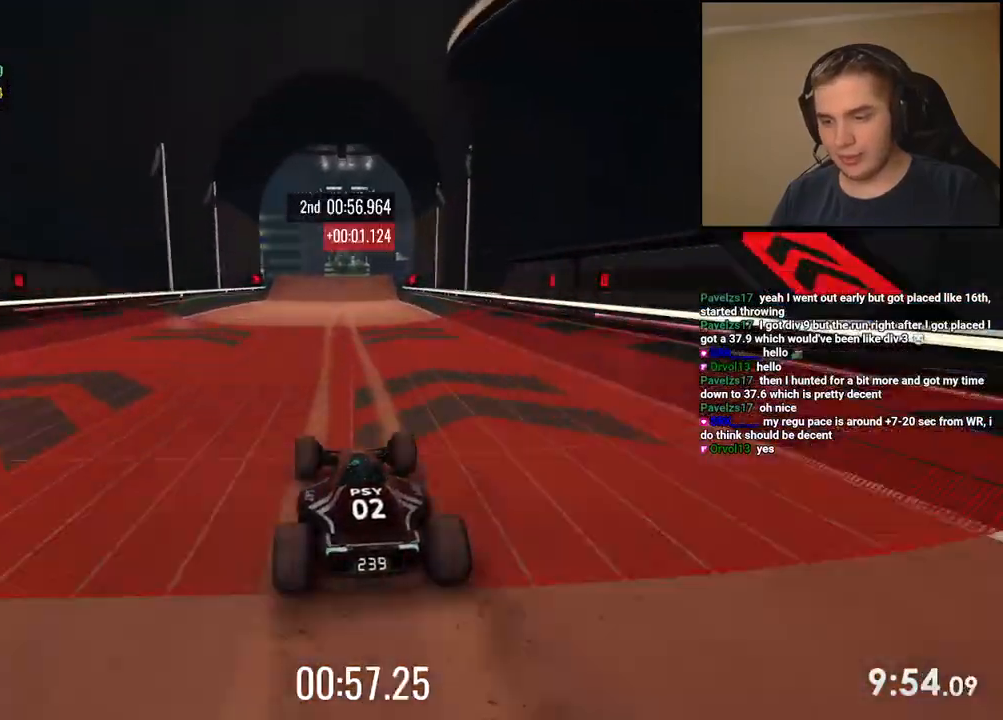
{"keys": ["up"], "events": [[117, "right", "down"], [167, "right", "up"], [417, "right", "down"], [501, "right", "up"]]}
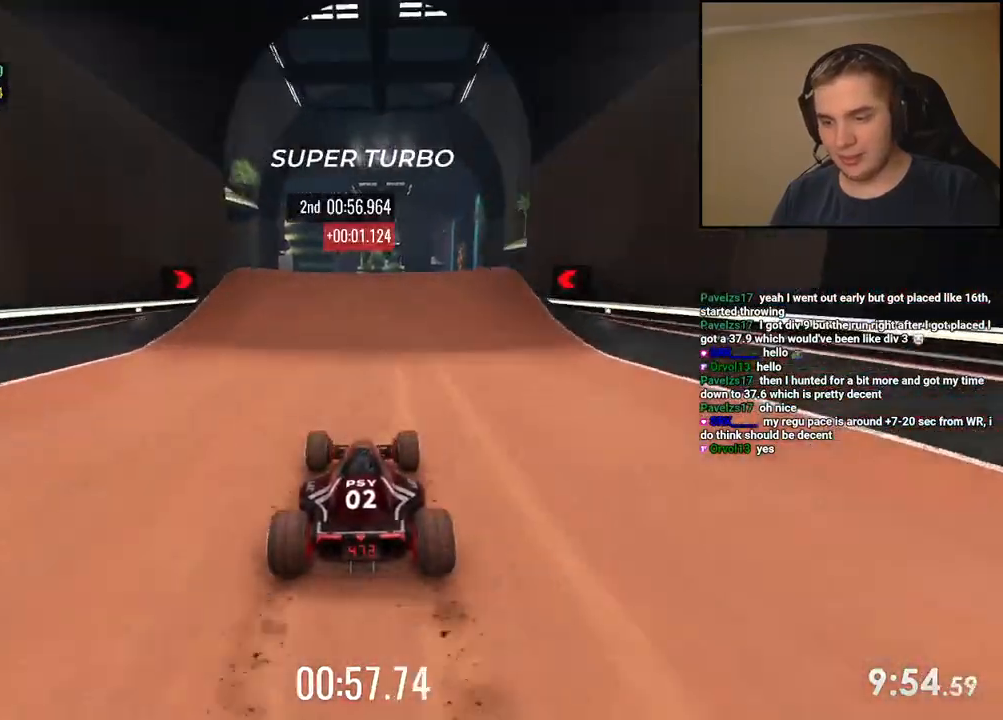
{"keys": ["up"], "events": []}
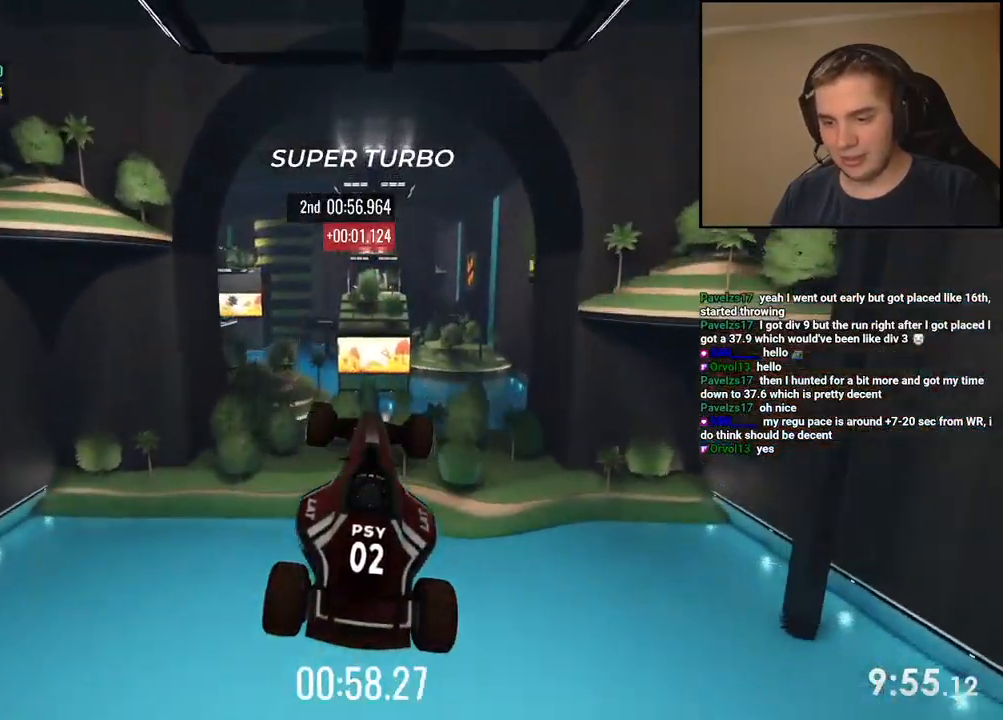
{"keys": ["left", "up"], "events": [[467, "left", "down"]]}
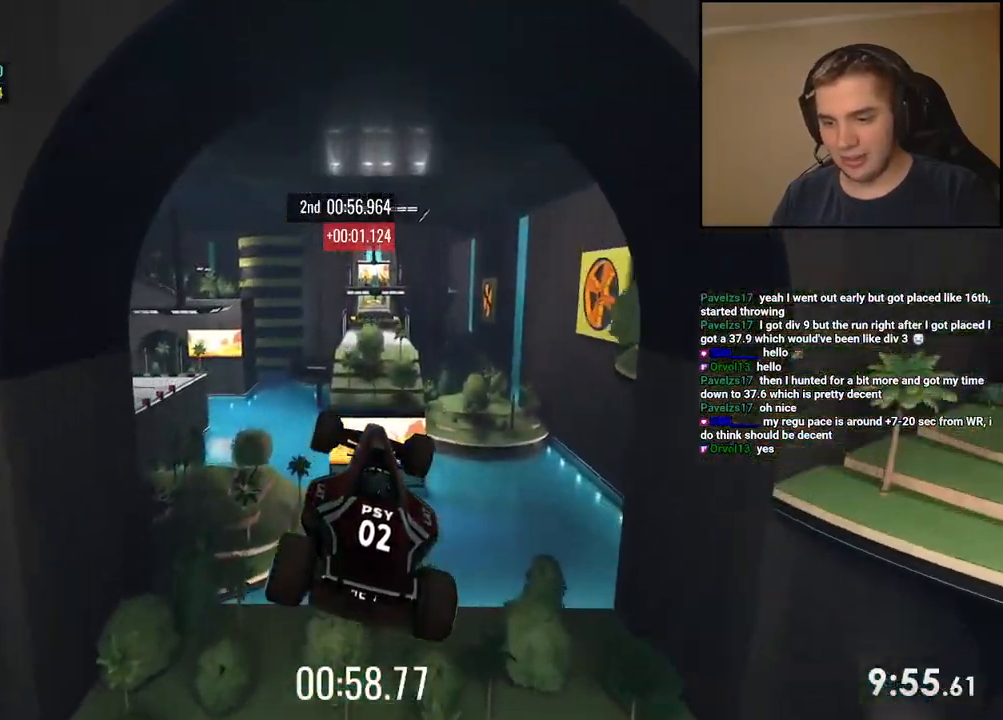
{"keys": ["left", "up"], "events": []}
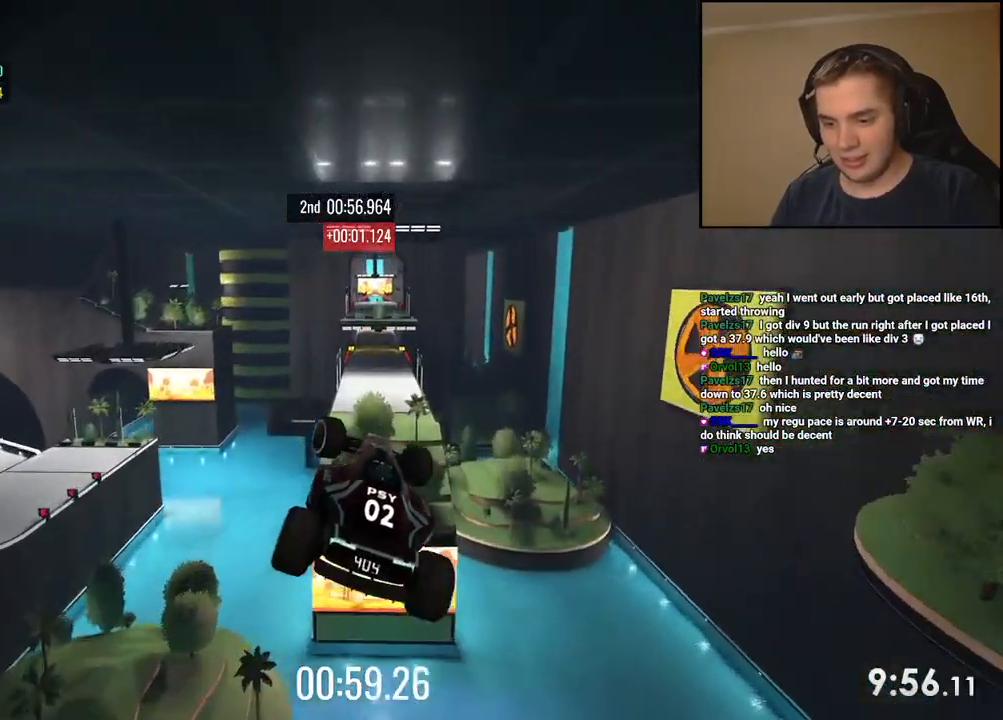
{"keys": ["left", "up"], "events": []}
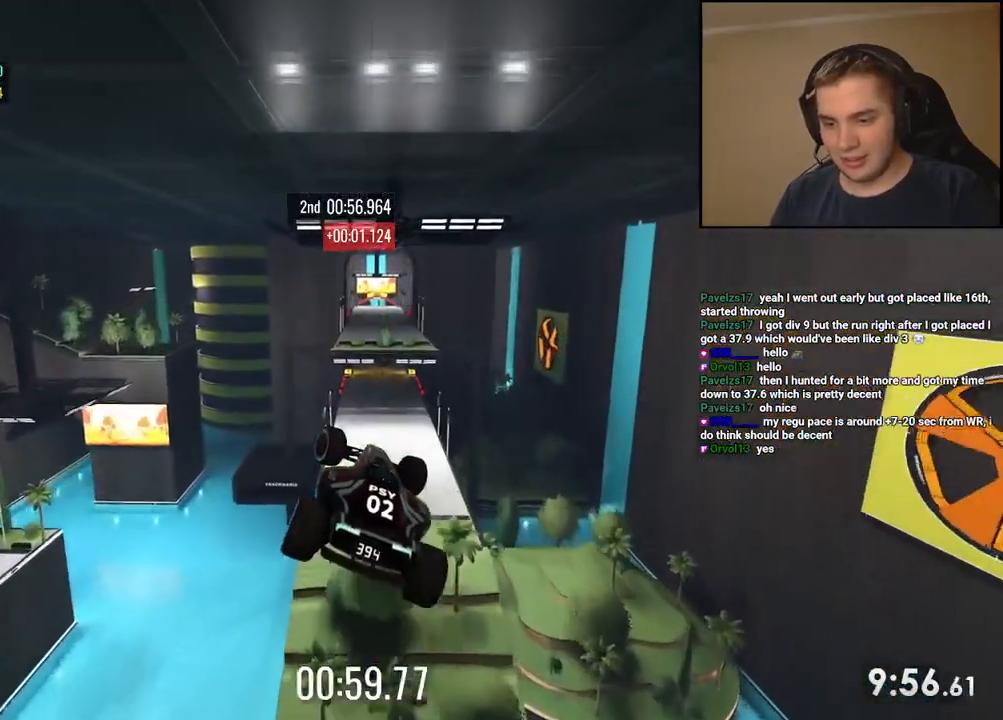
{"keys": ["up"], "events": [[167, "left", "up"]]}
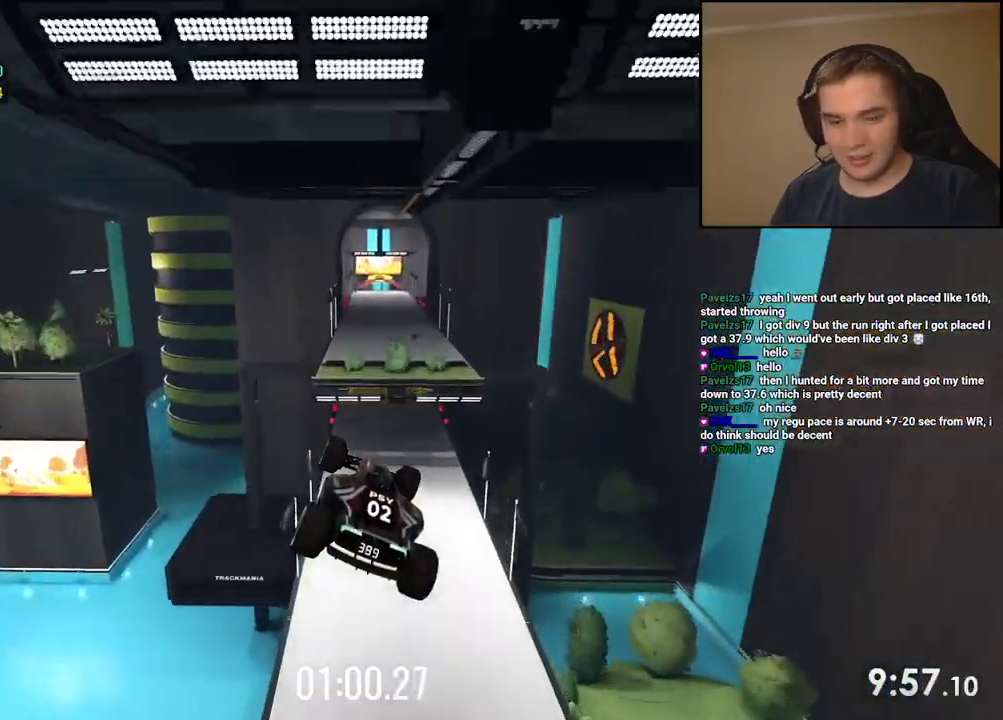
{"keys": ["up"], "events": []}
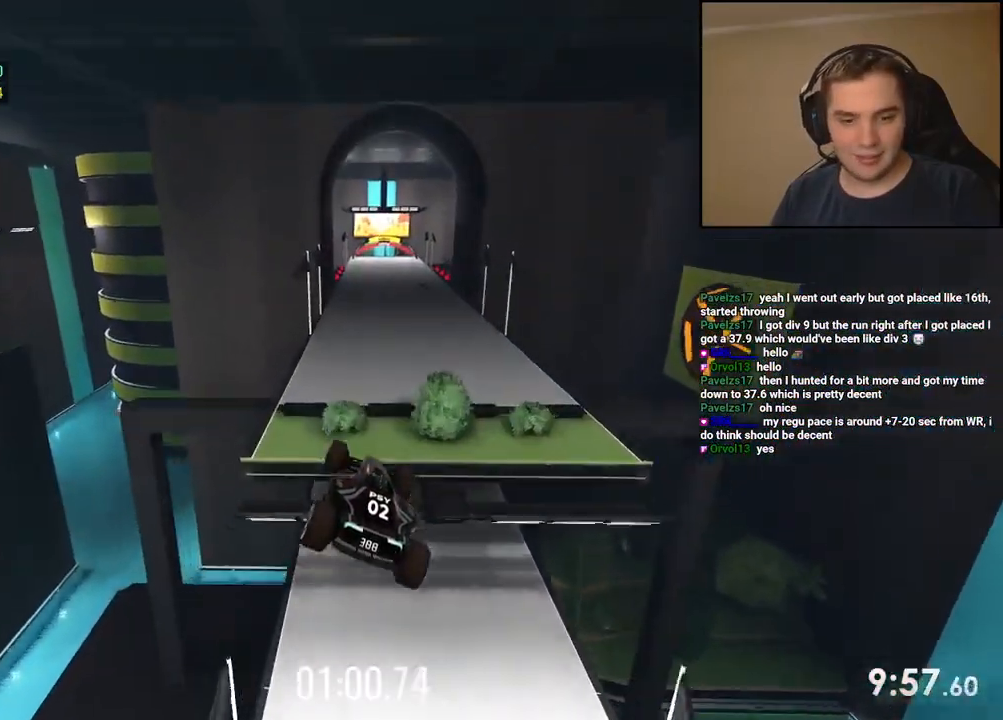
{"keys": ["up"], "events": [[418, "right", "down"], [501, "right", "up"]]}
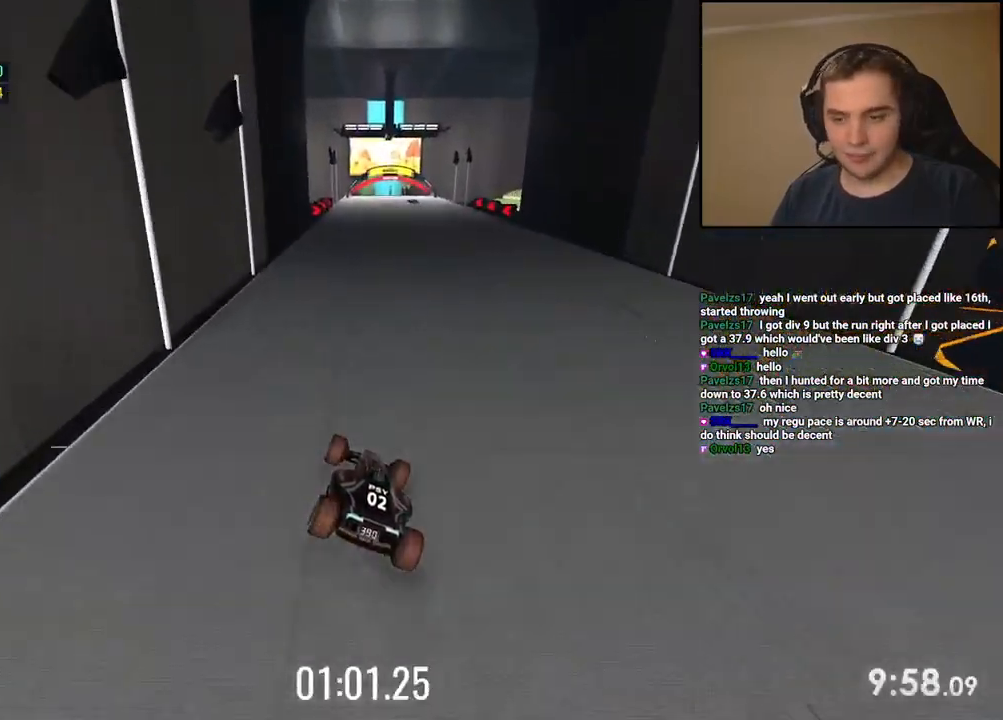
{"keys": ["up"], "events": [[351, "right", "down"], [485, "right", "up"]]}
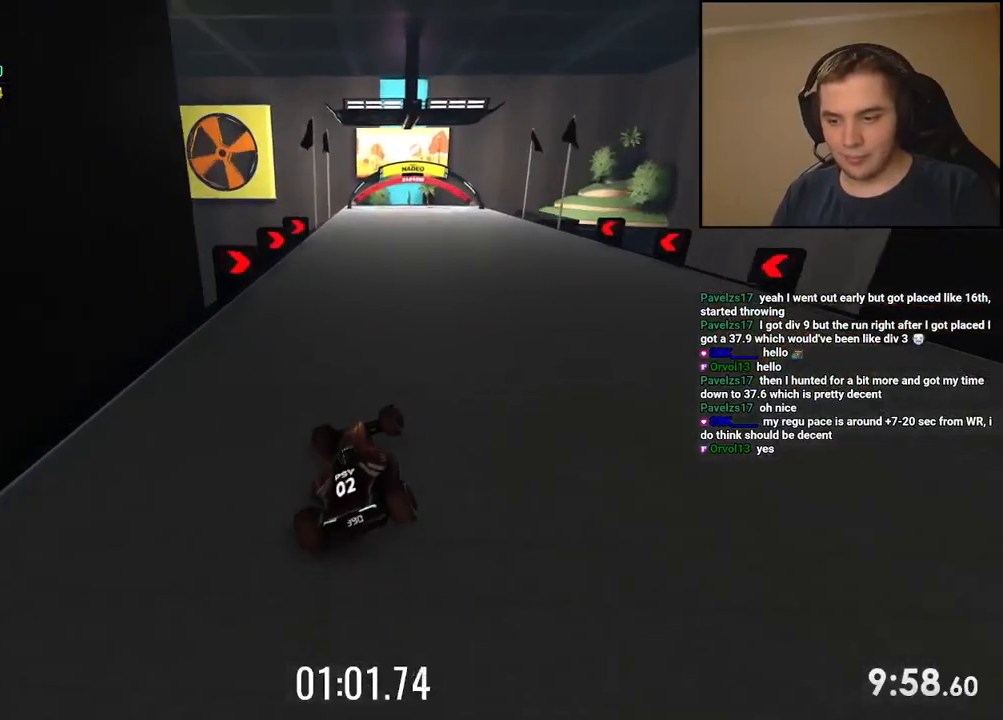
{"keys": ["up"], "events": [[184, "right", "down"], [251, "right", "up"]]}
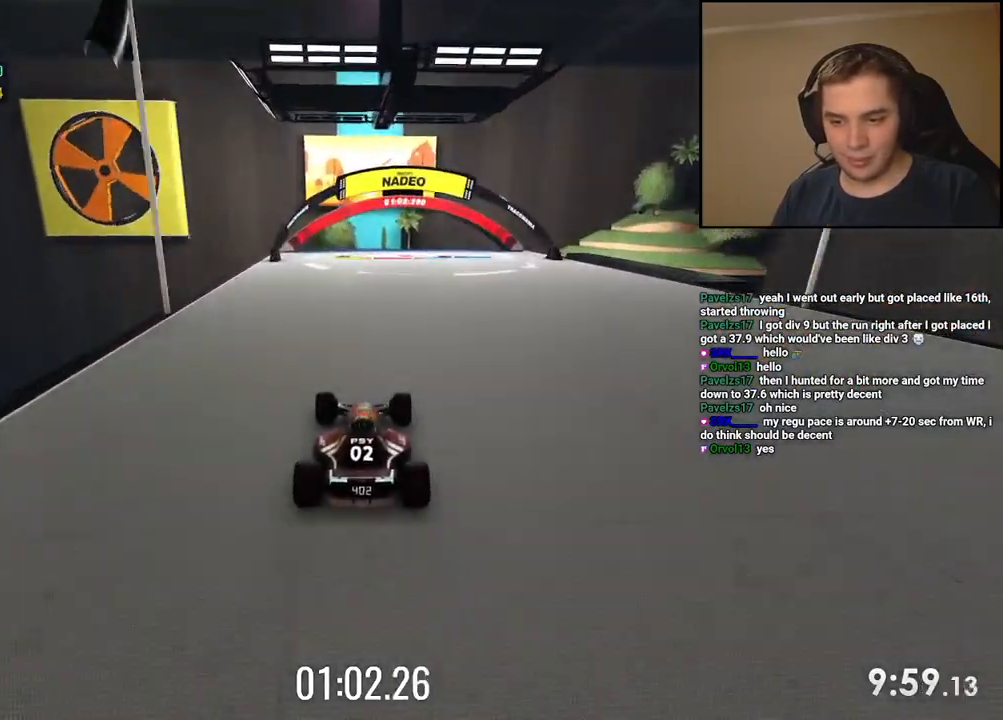
{"keys": ["up"], "events": []}
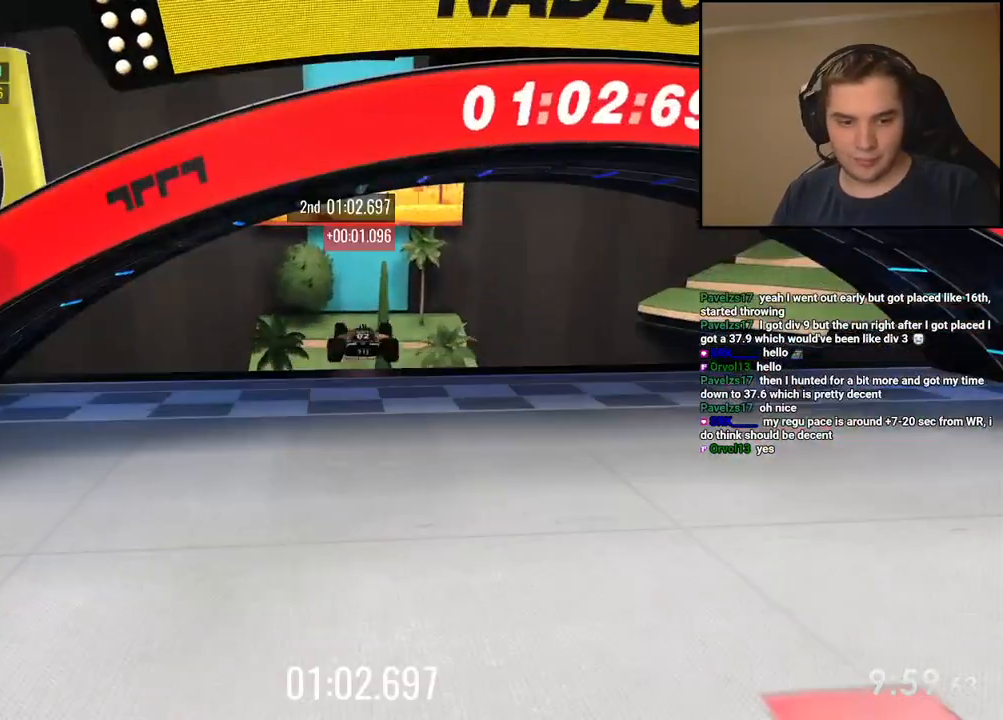
{"keys": []}
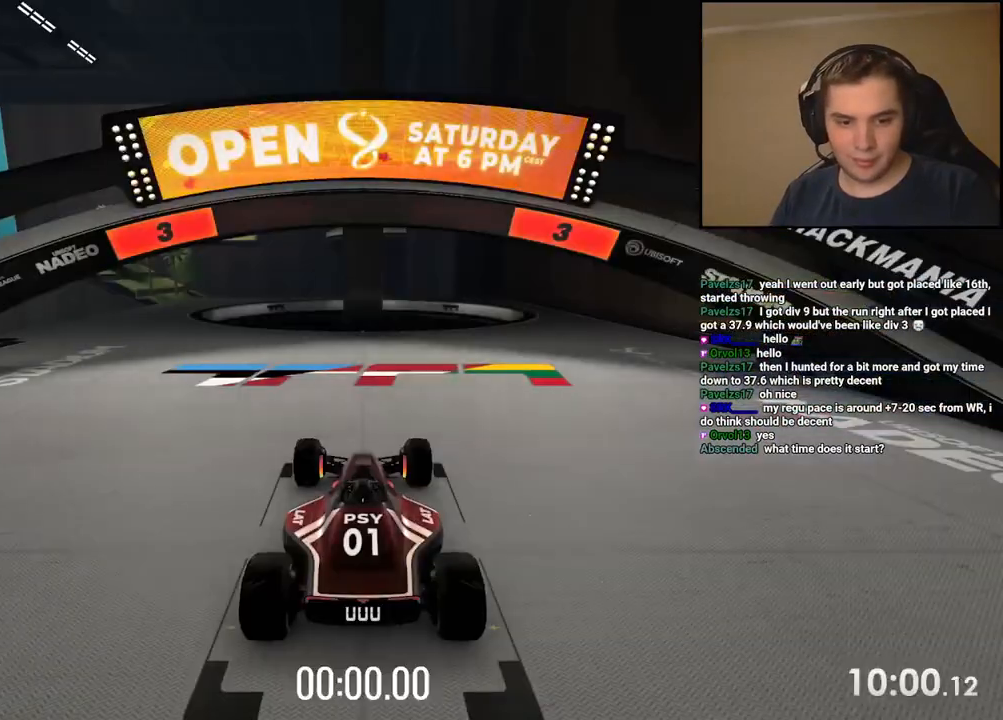
{"keys": [], "events": []}
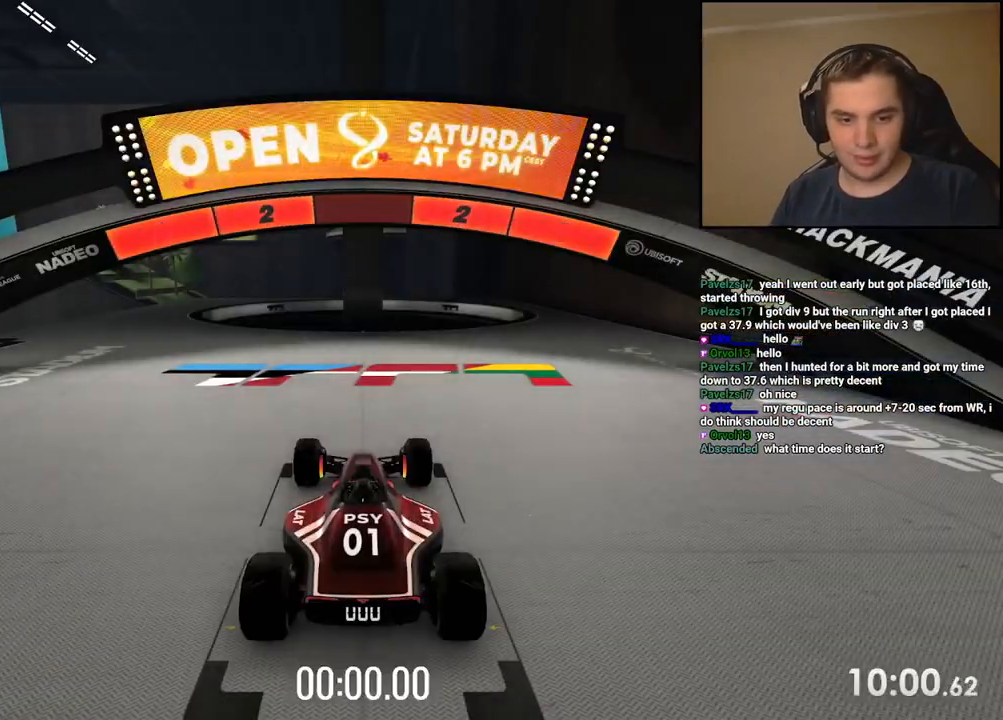
{"keys": [], "events": []}
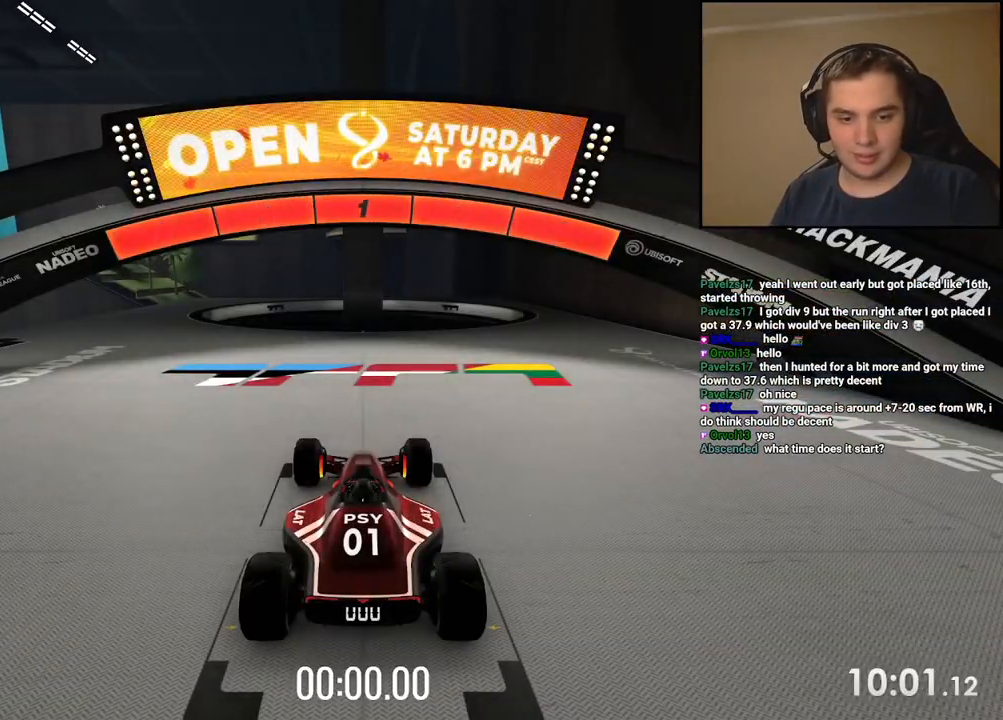
{"keys": ["left", "up"], "events": [[334, "left", "down"], [334, "up", "down"]]}
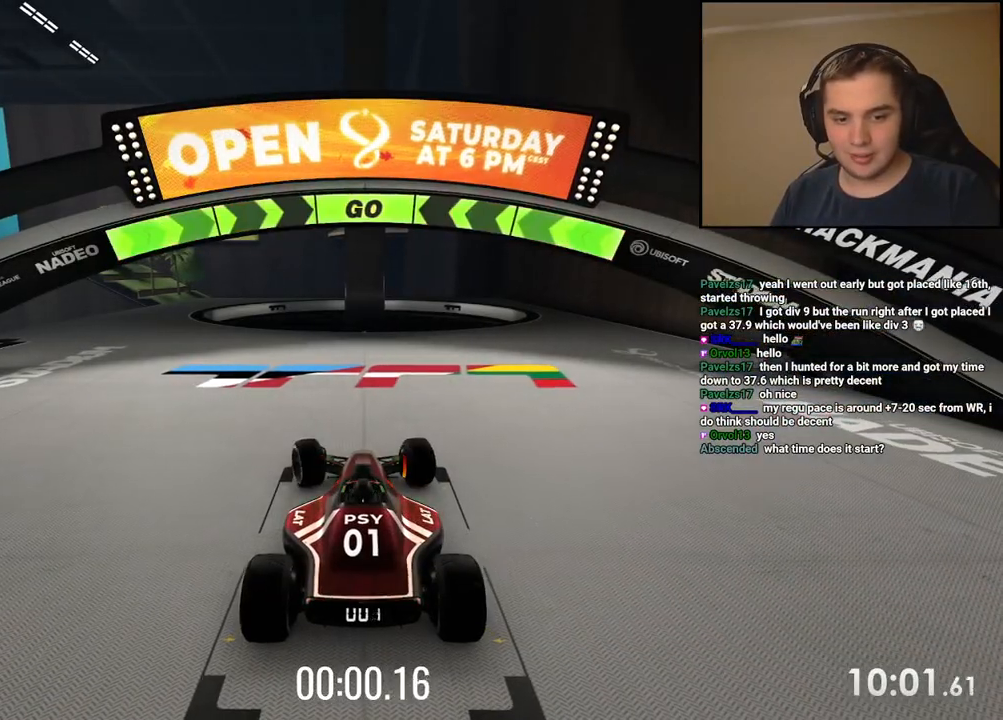
{"keys": ["left", "up"], "events": []}
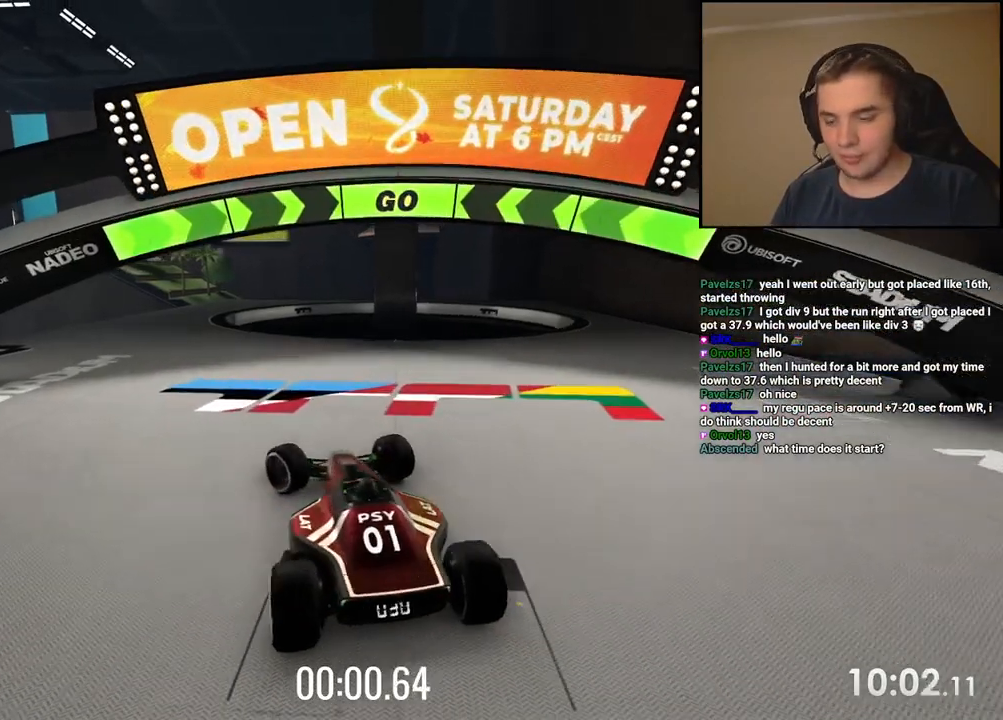
{"keys": ["up"], "events": [[50, "left", "up"], [134, "left", "down"], [250, "left", "up"], [367, "left", "down"], [451, "left", "up"]]}